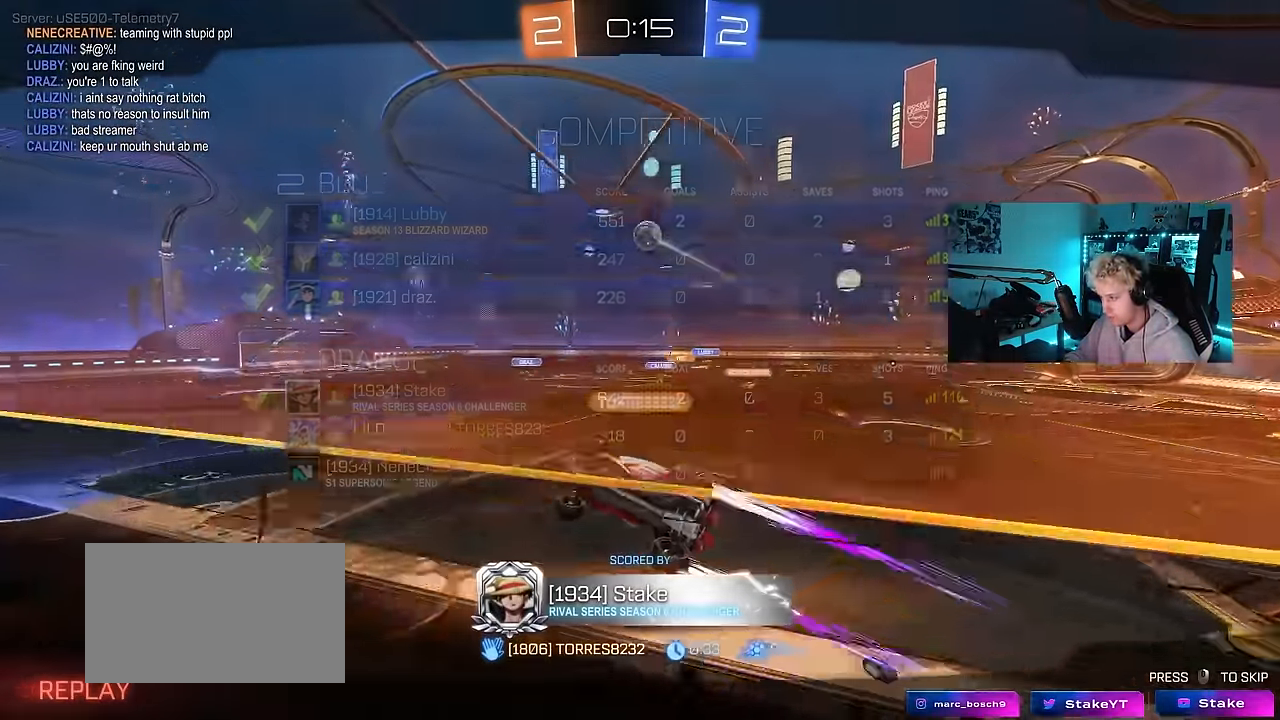
Gameplay with keyboard and mouse; each line is a JSON object with the keys and mouse buttons held at the frame after it. "events" lists presses ("down") and releases ("up") of "1", "2", "3", "4", "5", "a", "alt", "c", "caps_lock", "ctrl", "d", "e", "f", "g", "q", "r", "s", "shift", "space", "t", "tab", "v", "w", "x", "z", "mouse_left", "mouse_wheel" and "mouse_right" between this image and that frame as [ms after this image, input, new state], when the widget could be followed in between. "mouse_left", "mouse_wheel", "mouse_right" = the "left", "wheel", "right" buttons of the "mouse" list. No other keys are recorded. "wheel" means that the mouse wheel is clicked or scrolled. "mouse_move" is the direction in which the mouse moves at that frame (one of eight, or "still"), when it could be read.
{"keys": ["tab"], "mouse": [], "mouse_move": "still", "events": [[116, "tab", "down"]]}
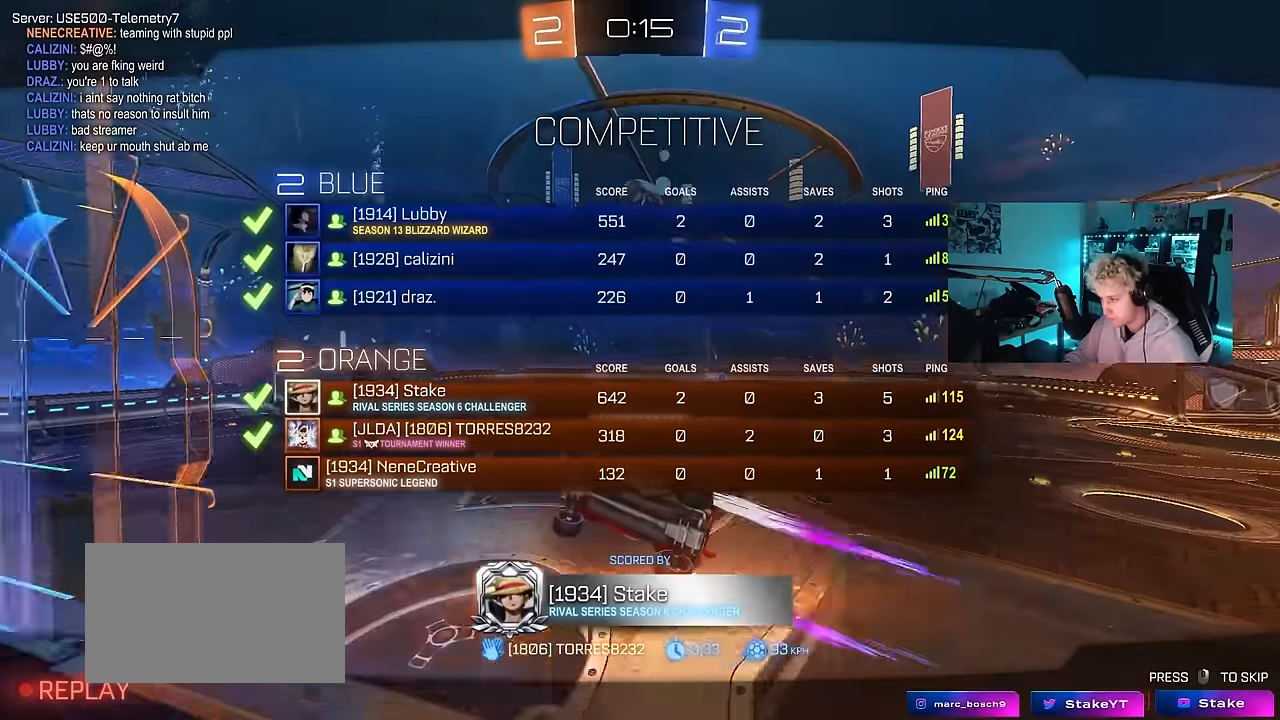
{"keys": [], "mouse": [], "mouse_move": "still", "events": [[216, "tab", "up"]]}
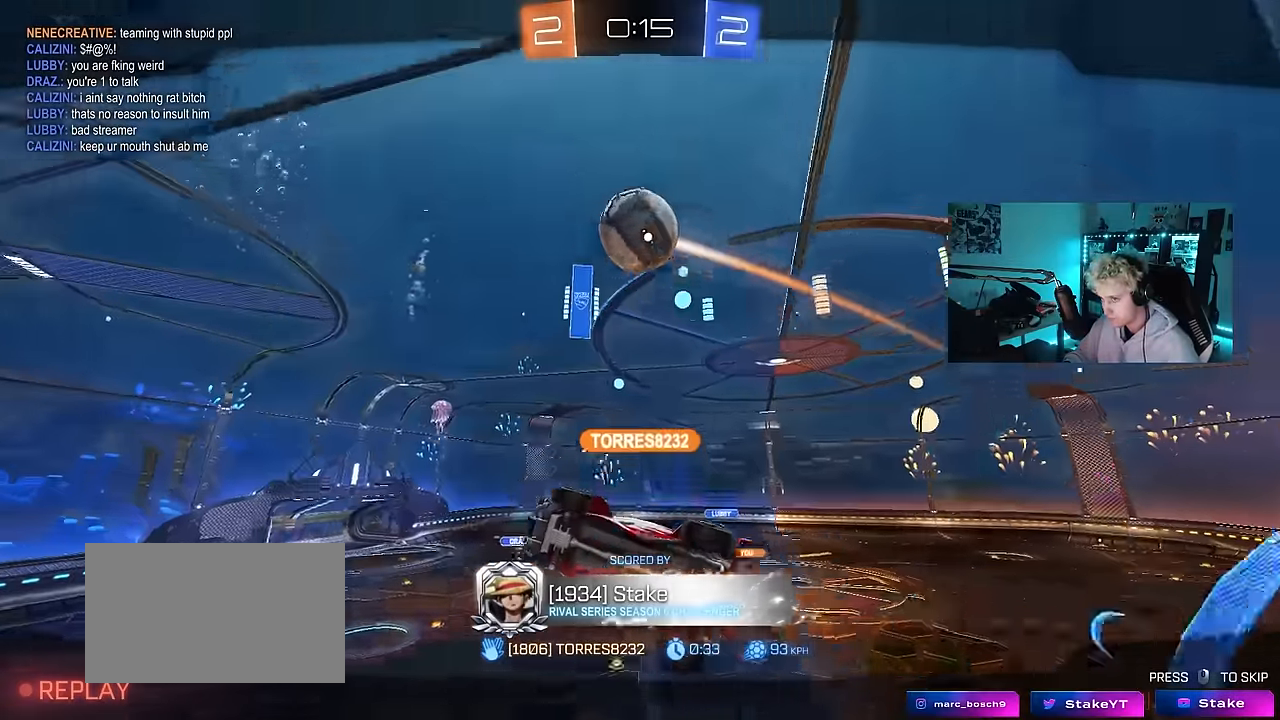
{"keys": [], "mouse": [], "mouse_move": "still", "events": []}
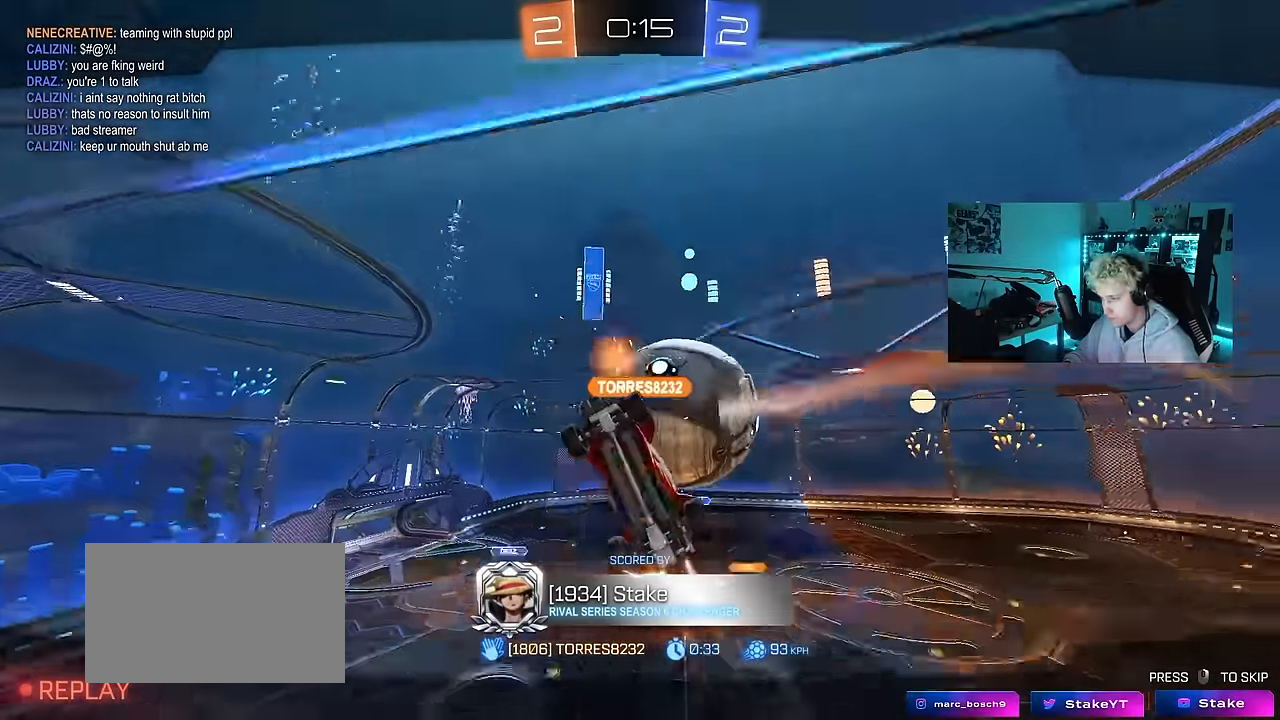
{"keys": [], "mouse": [], "mouse_move": "still", "events": []}
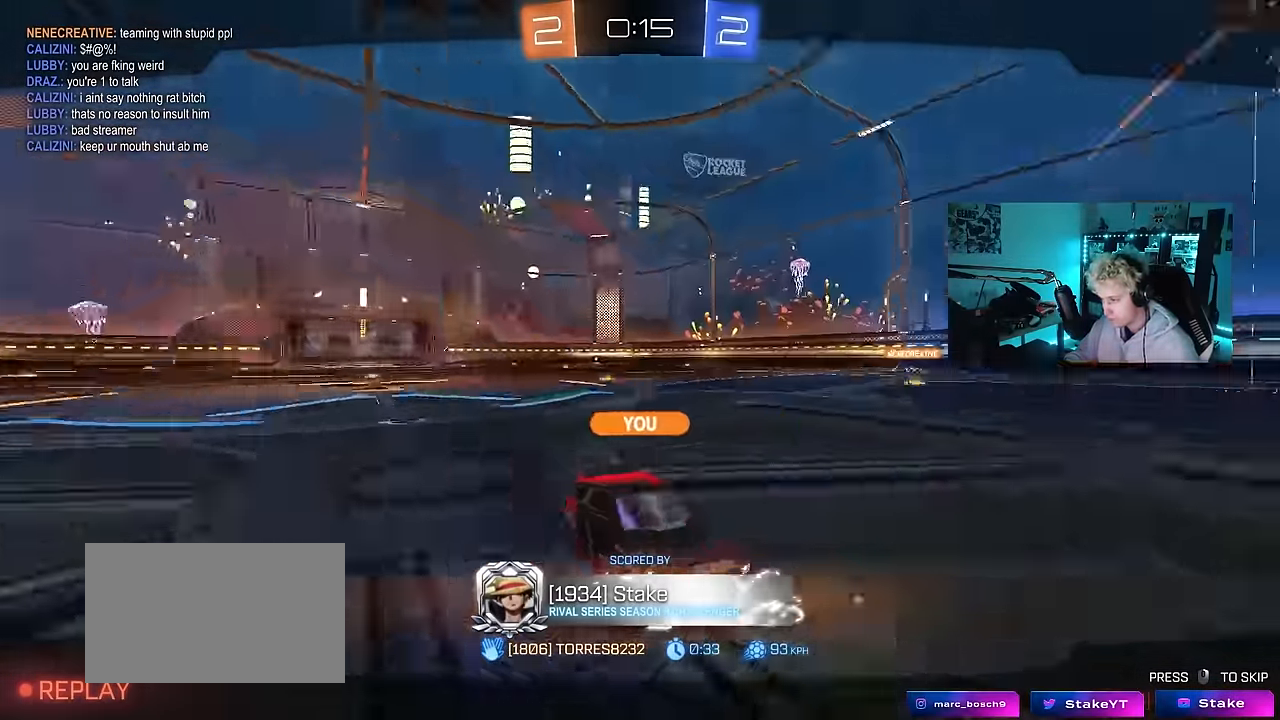
{"keys": [], "mouse": [], "mouse_move": "down", "events": []}
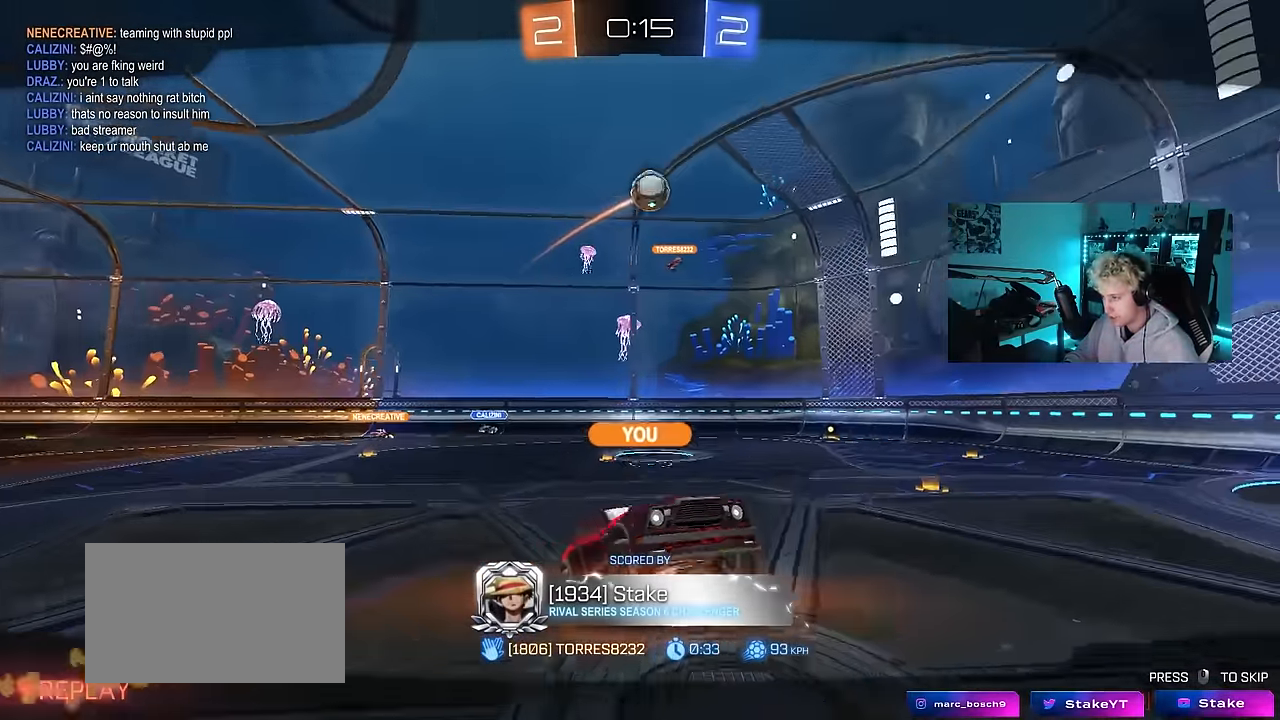
{"keys": [], "mouse": [], "mouse_move": "still", "events": []}
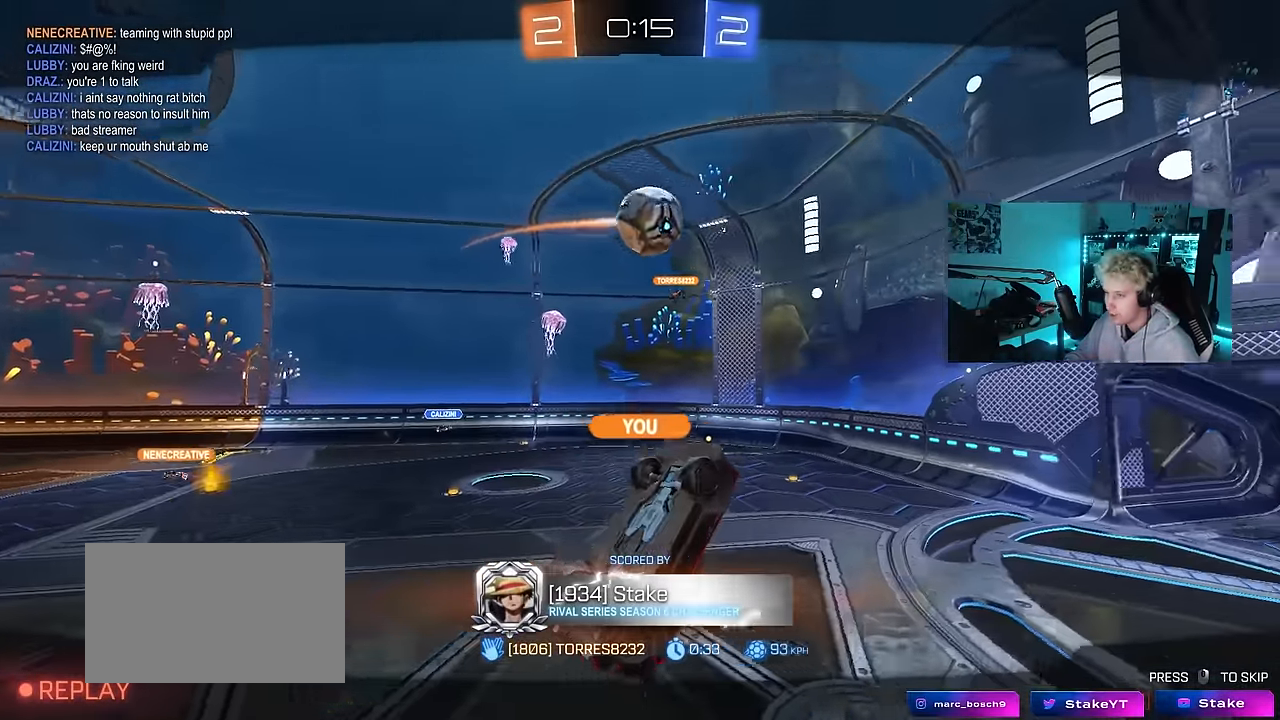
{"keys": [], "mouse": [], "mouse_move": "up", "events": []}
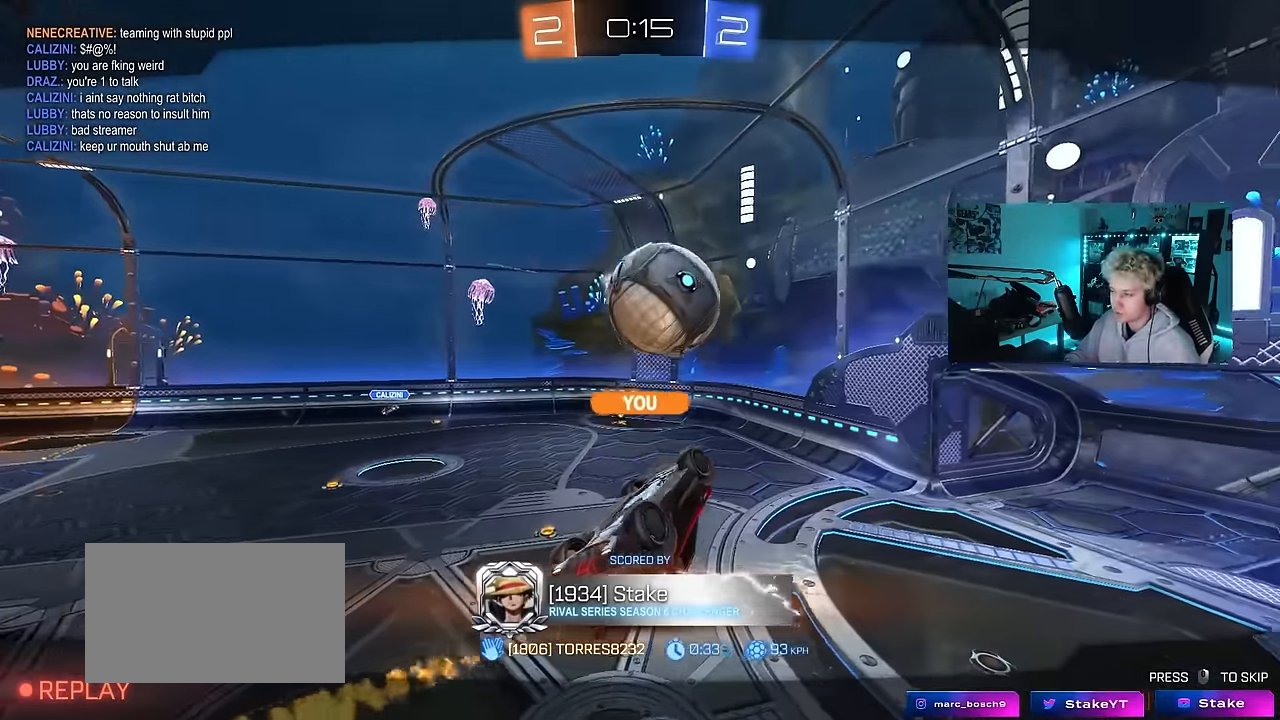
{"keys": [], "mouse": [], "mouse_move": "still", "events": []}
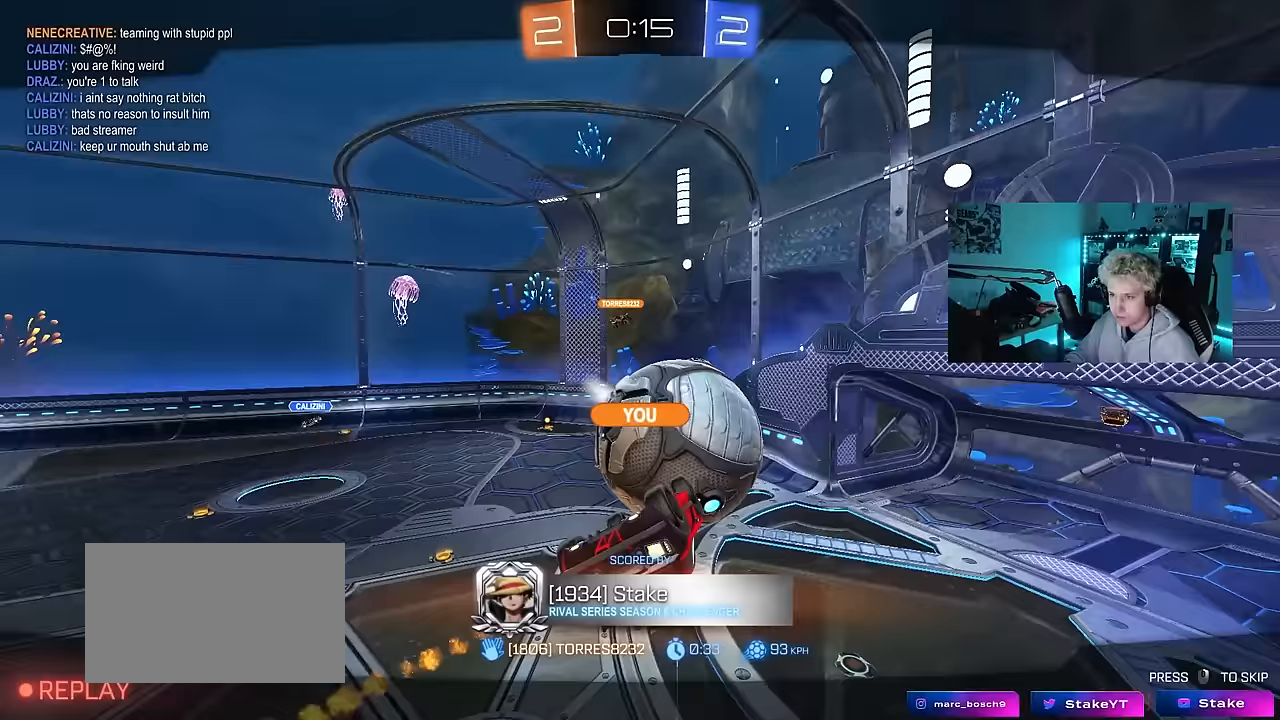
{"keys": [], "mouse": [], "mouse_move": "down-left", "events": [[100, "mouse_right", "down"], [283, "mouse_right", "up"], [333, "mouse_right", "down"], [417, "mouse_right", "up"]]}
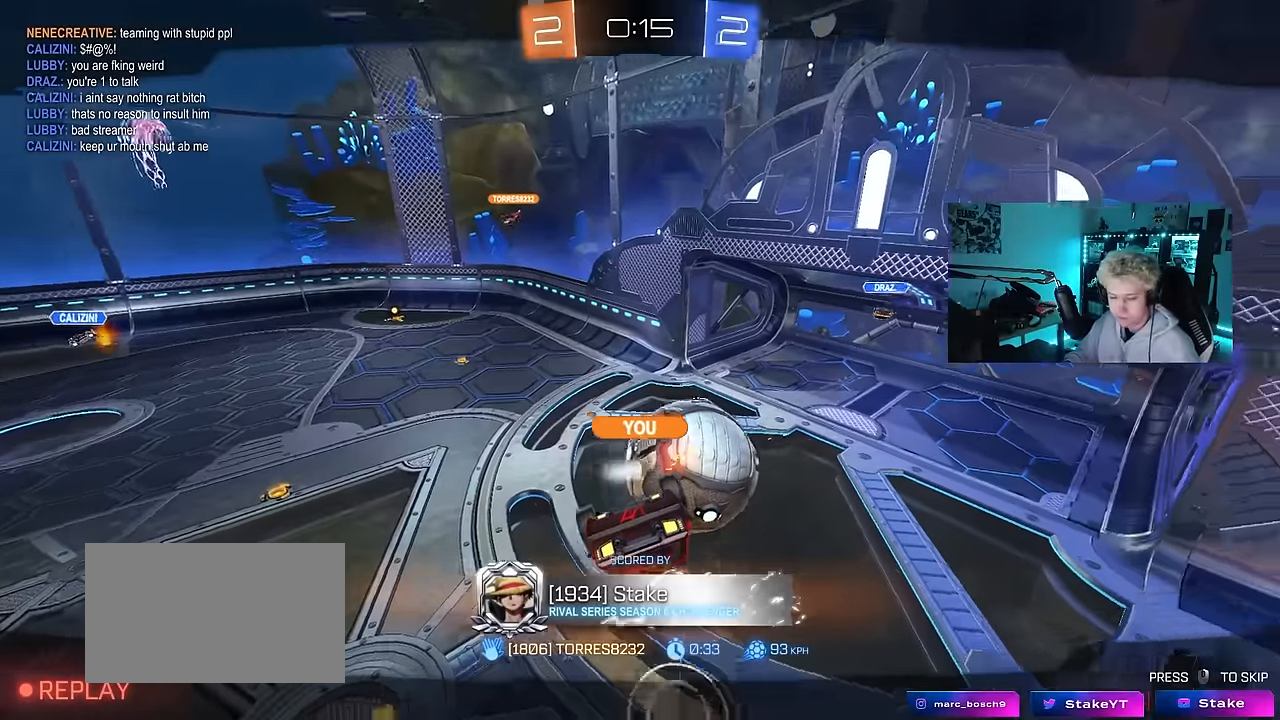
{"keys": [], "mouse": [], "mouse_move": "still", "events": []}
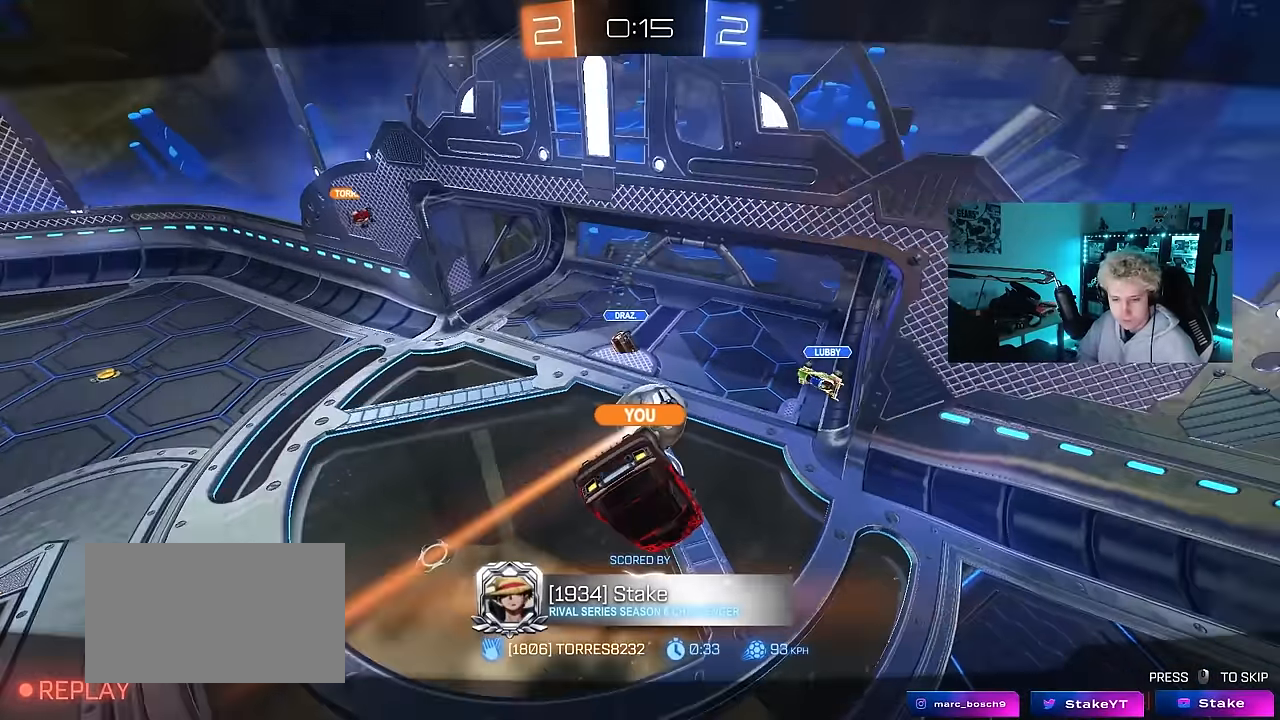
{"keys": [], "mouse": [], "mouse_move": "still", "events": []}
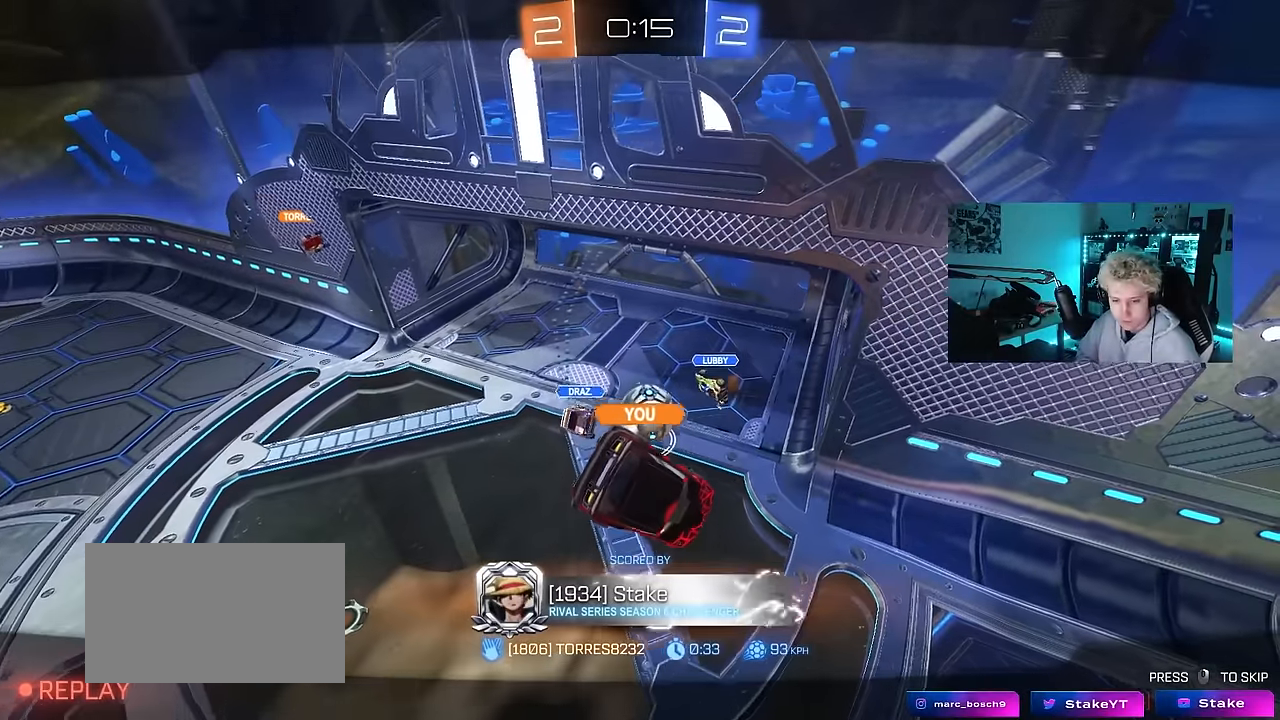
{"keys": ["tab"], "mouse": [], "mouse_move": "still", "events": [[383, "tab", "down"]]}
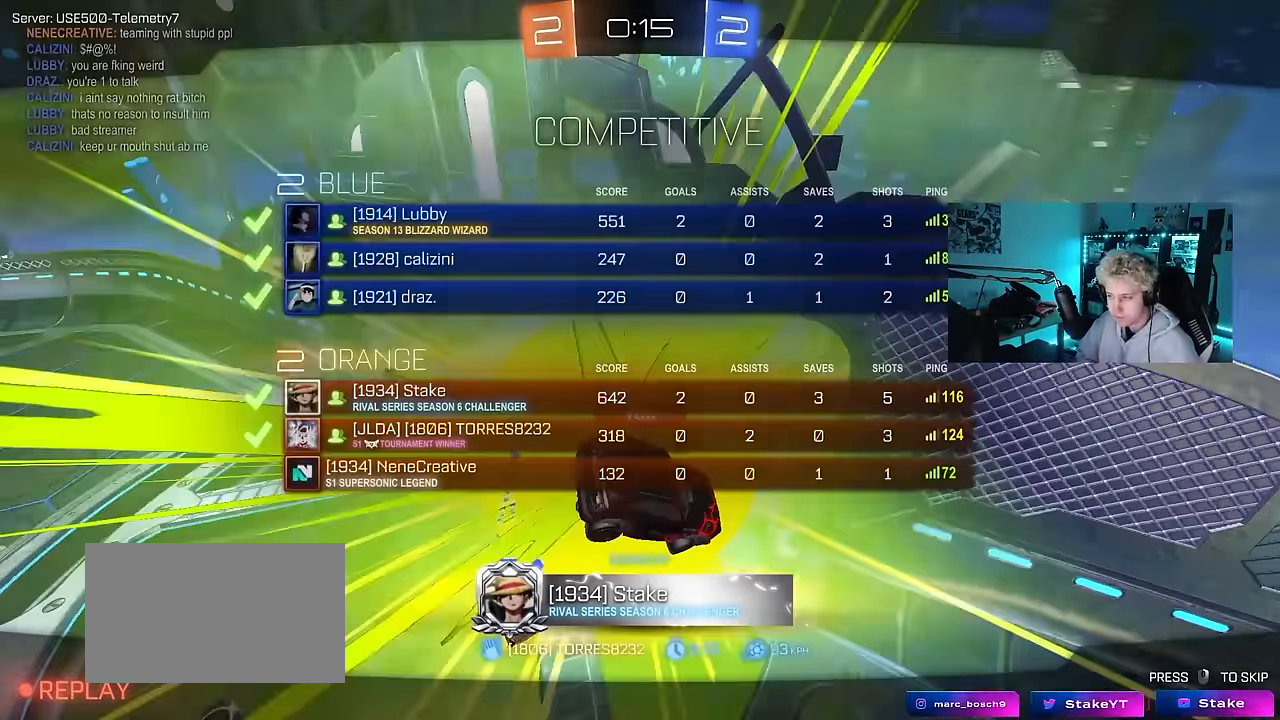
{"keys": [], "mouse": [], "mouse_move": "still", "events": [[433, "tab", "up"]]}
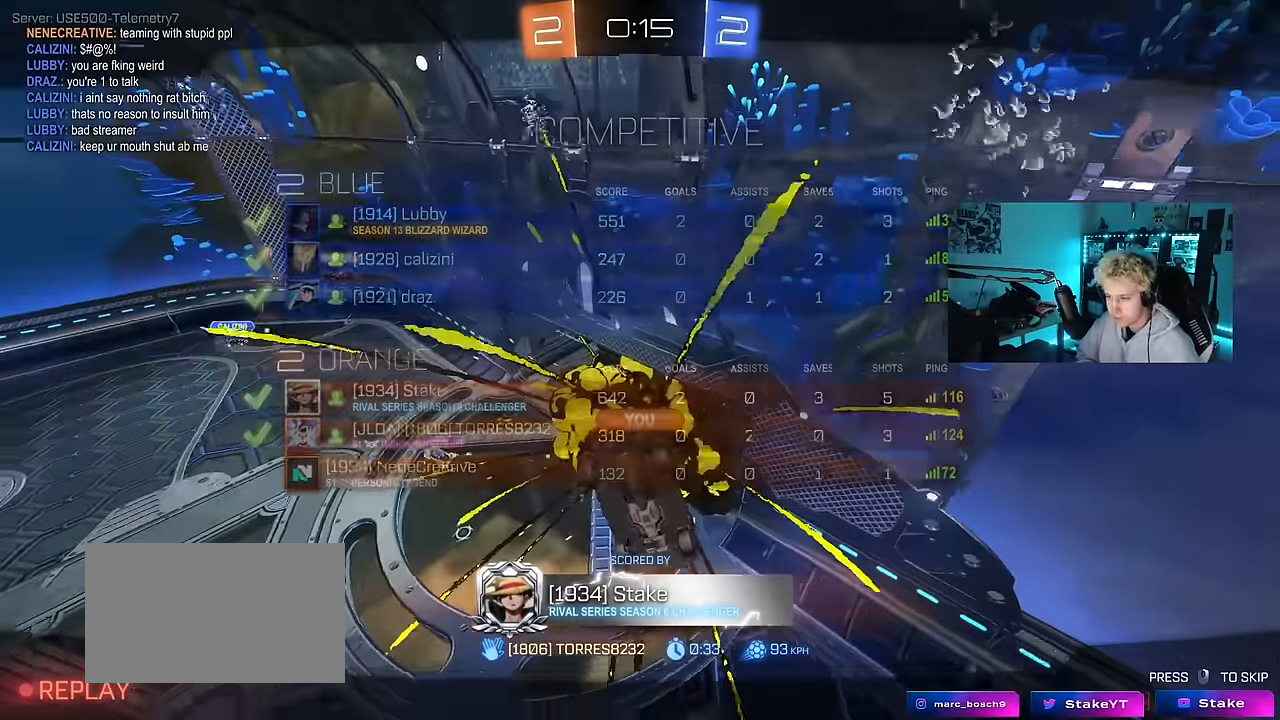
{"keys": [], "mouse": [], "mouse_move": "still", "events": [[167, "tab", "down"], [500, "tab", "up"]]}
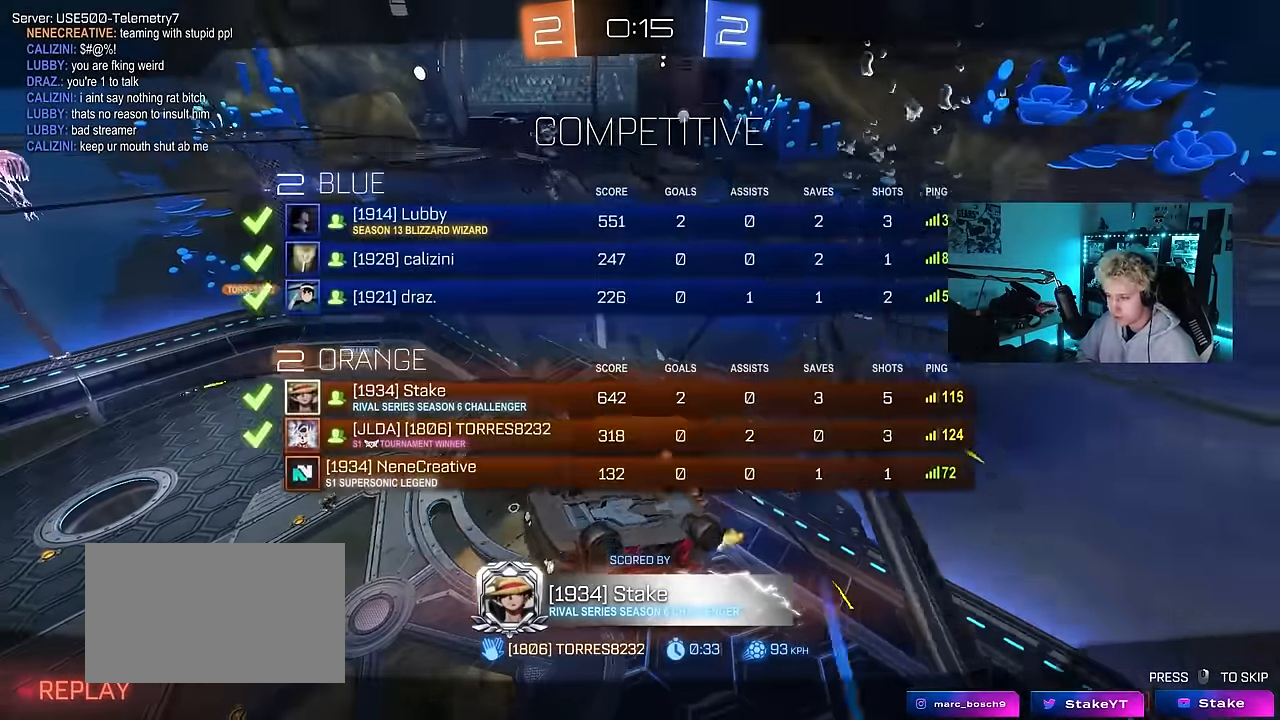
{"keys": ["tab"], "mouse": [], "mouse_move": "still", "events": [[467, "tab", "down"]]}
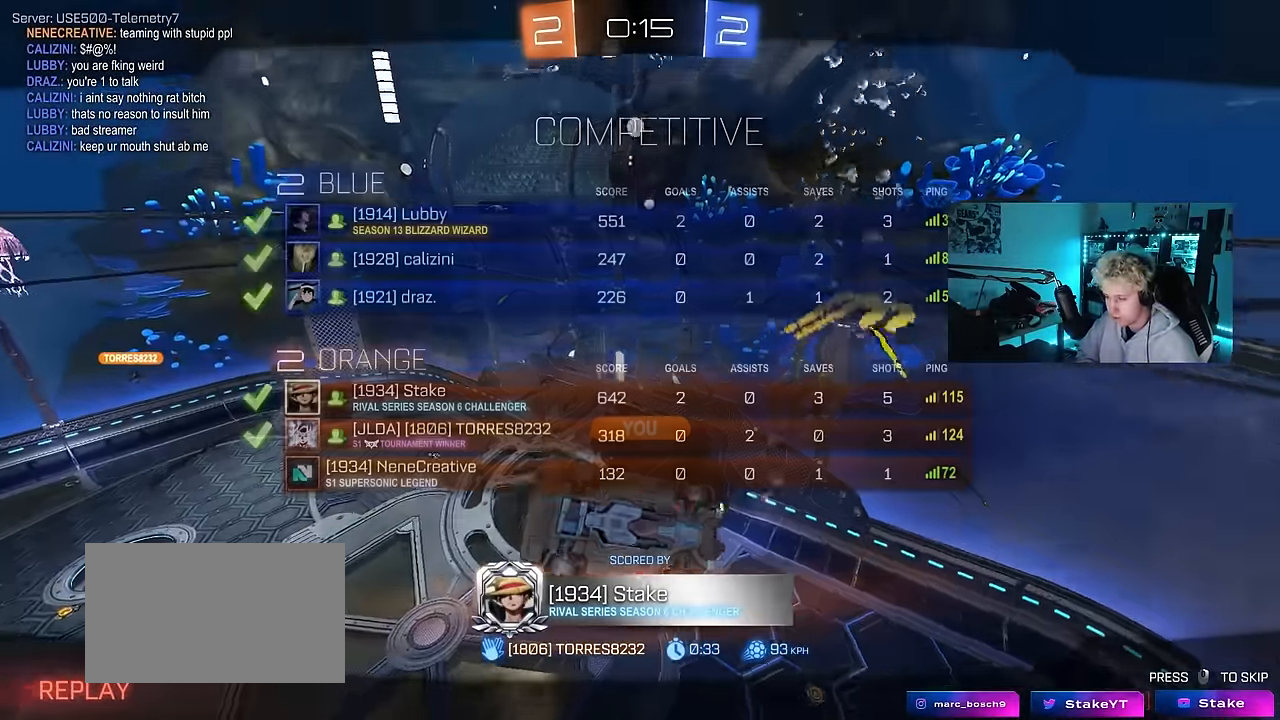
{"keys": [], "mouse": [], "mouse_move": "still", "events": [[250, "tab", "up"]]}
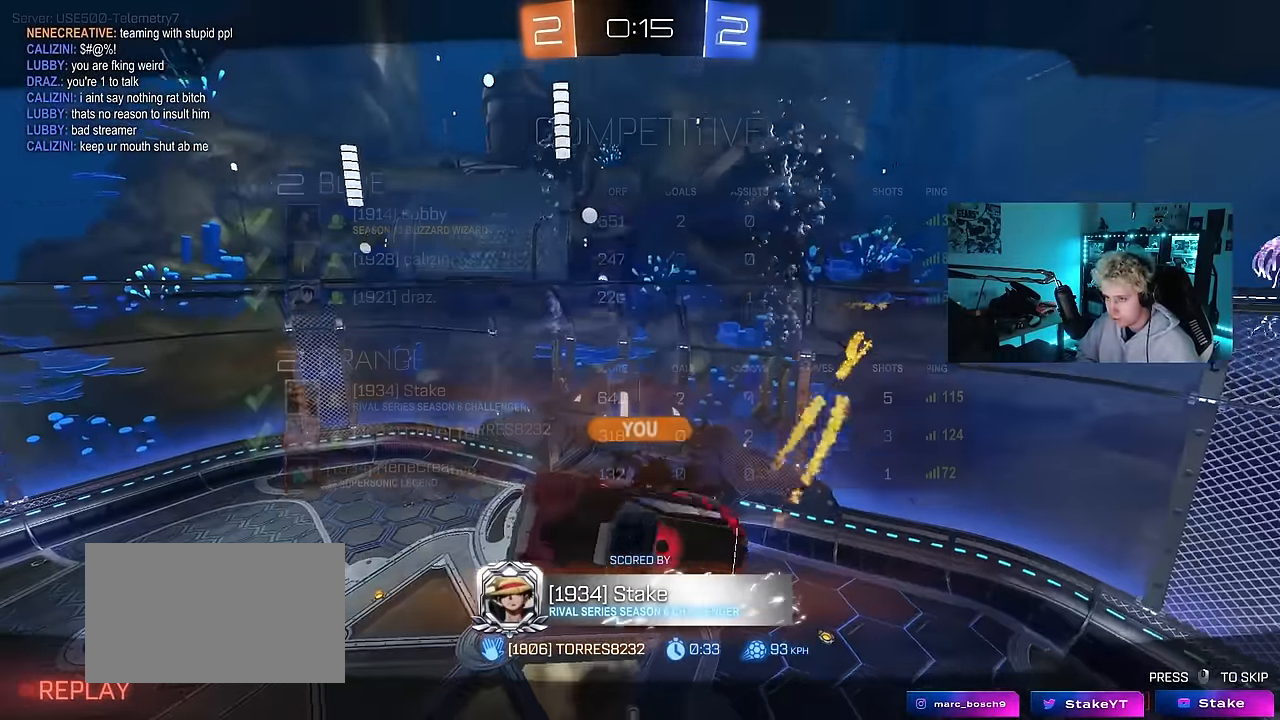
{"keys": [], "mouse": [], "mouse_move": "still", "events": []}
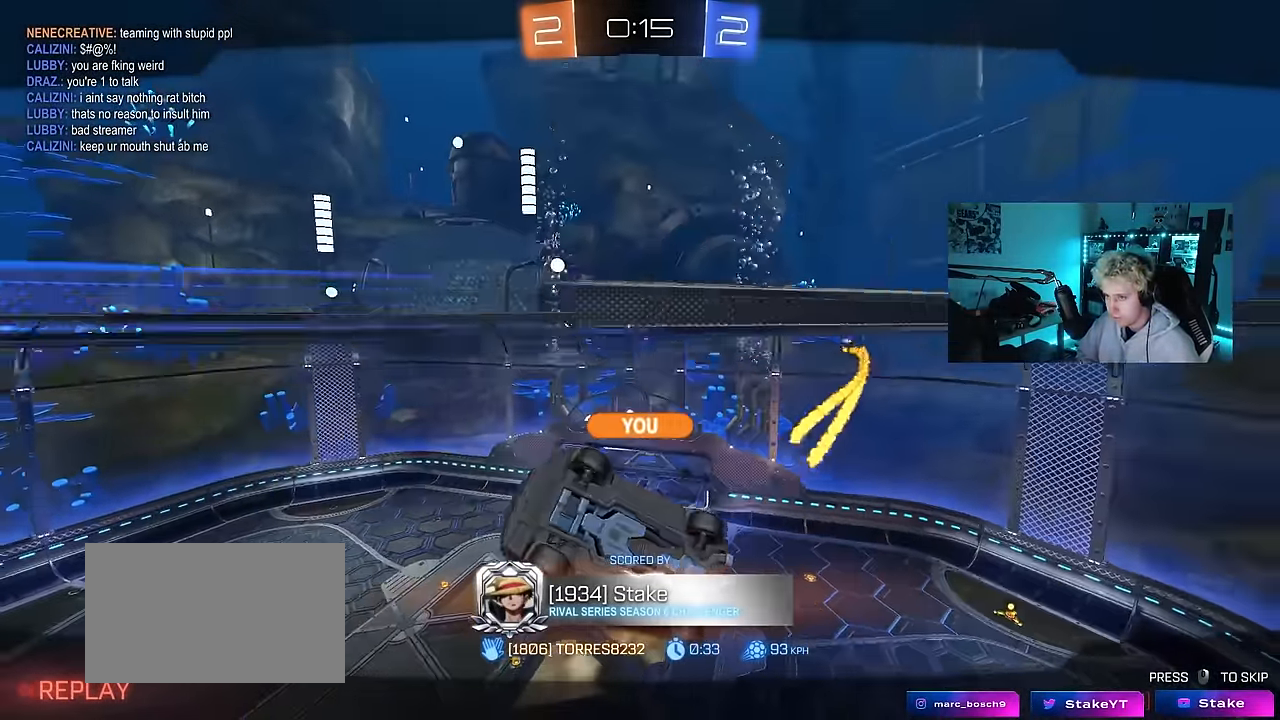
{"keys": [], "mouse": [], "mouse_move": "still", "events": []}
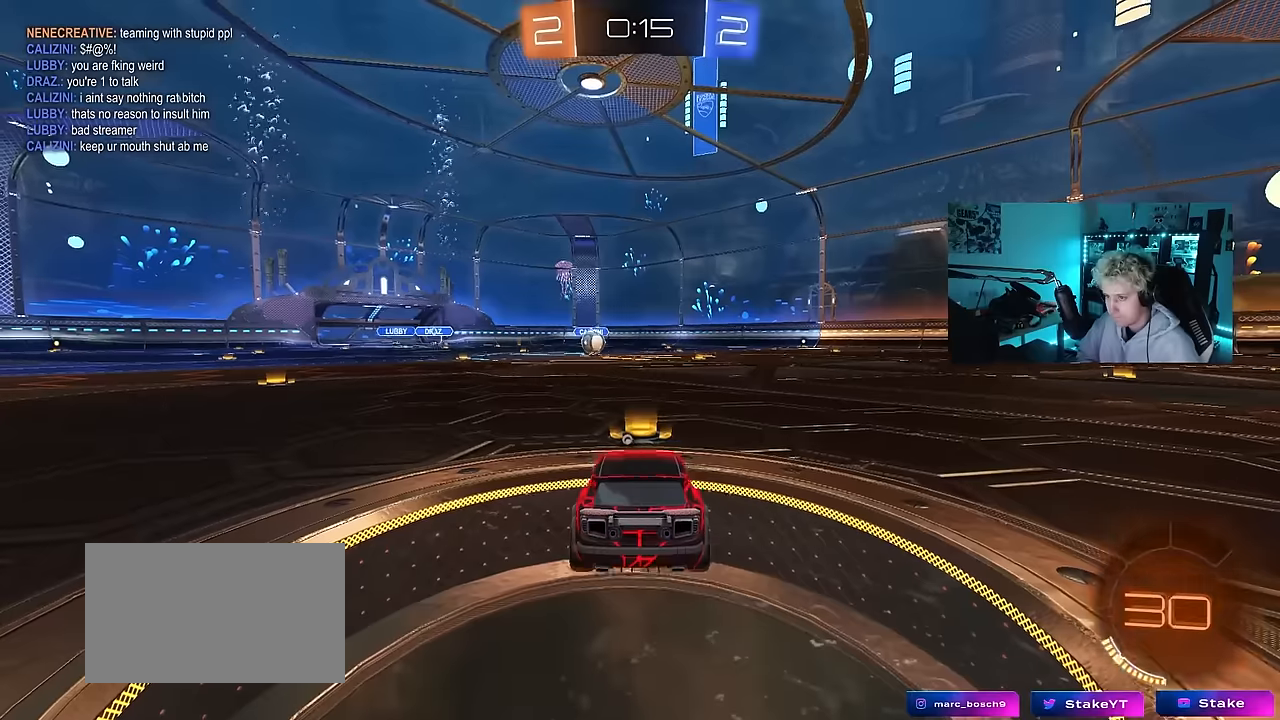
{"keys": [], "mouse": [], "mouse_move": "still", "events": []}
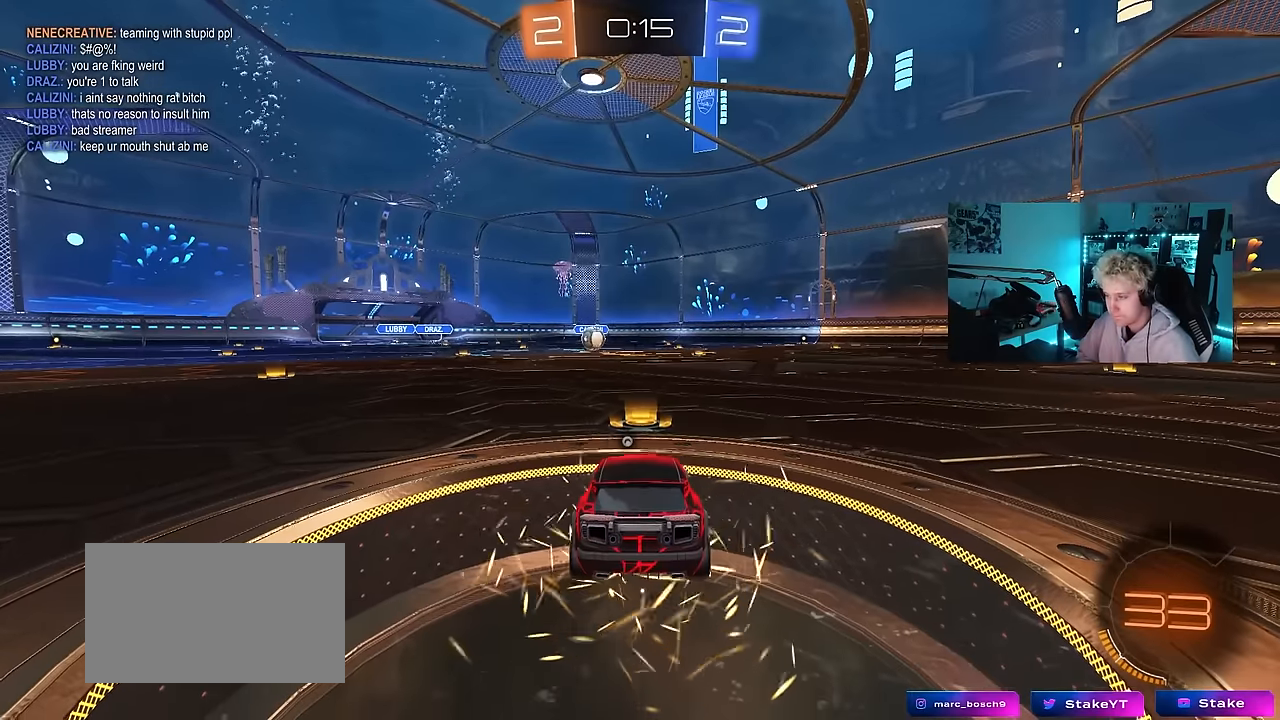
{"keys": ["tab"], "mouse": ["left"], "mouse_move": "up", "events": [[117, "space", "down"], [267, "space", "up"], [450, "tab", "down"], [500, "mouse_left", "down"]]}
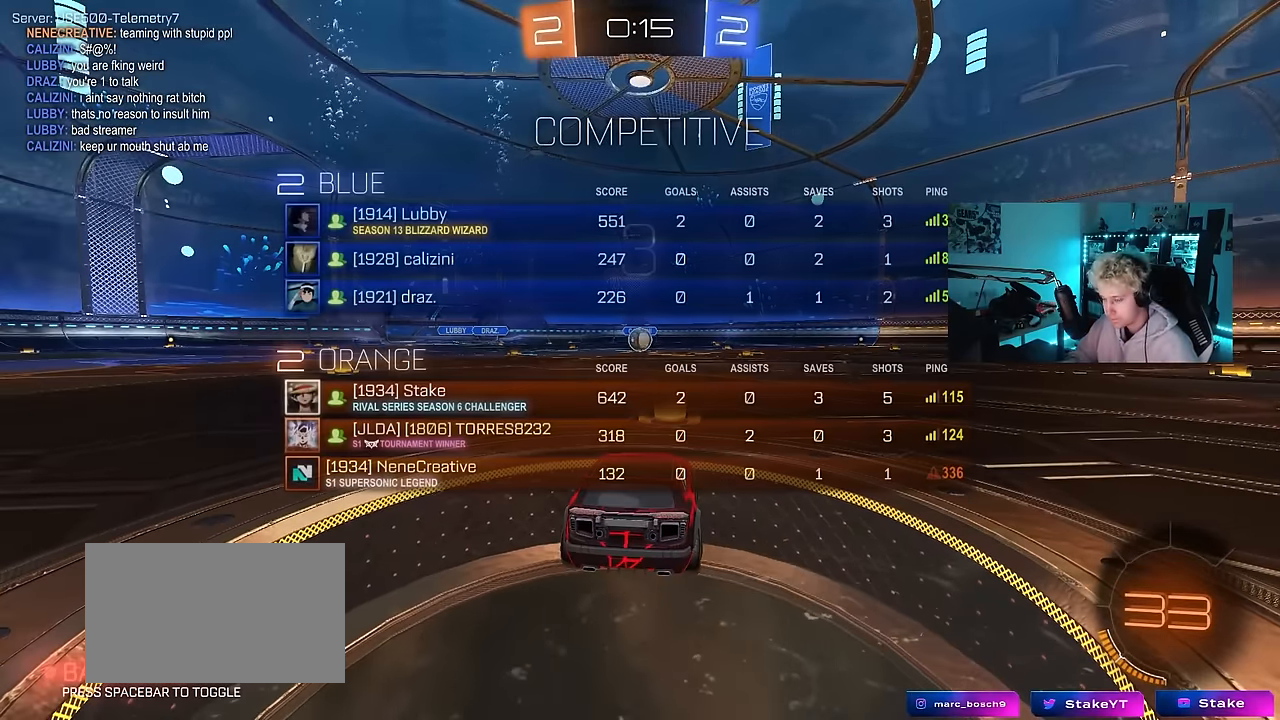
{"keys": ["w"], "mouse": ["left"], "mouse_move": "down-left", "events": [[234, "w", "down"], [334, "tab", "up"]]}
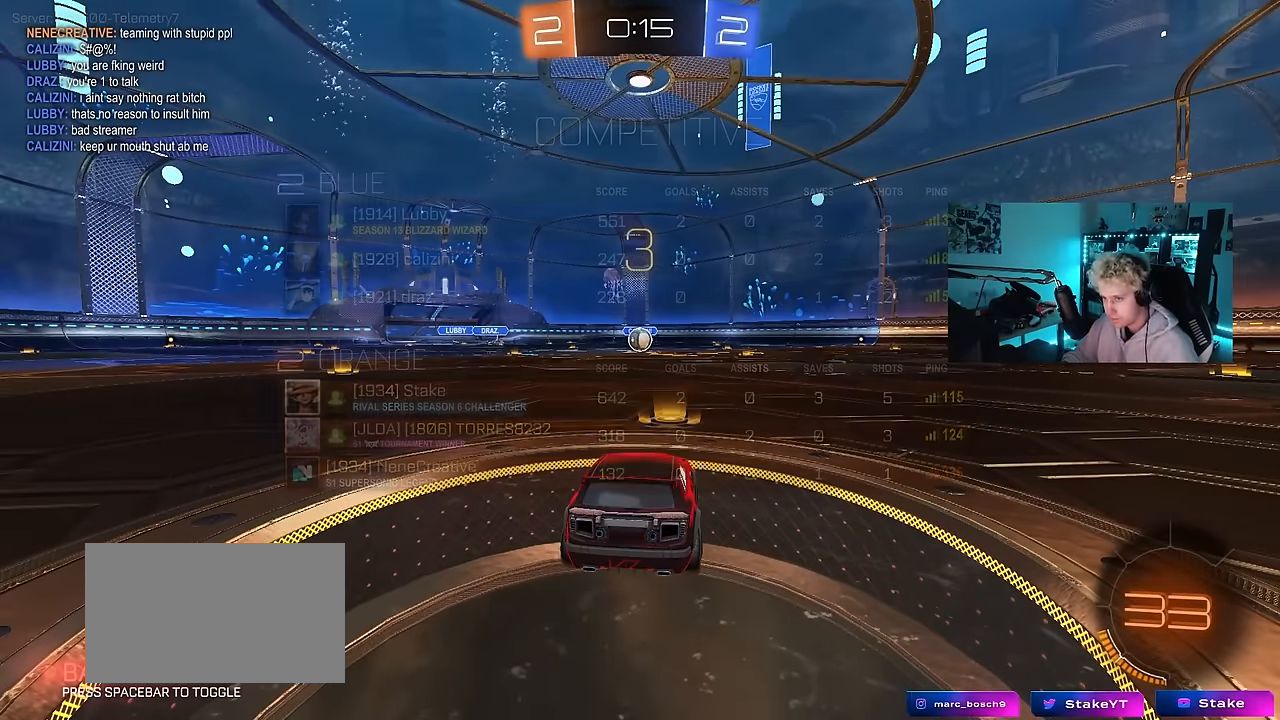
{"keys": ["w"], "mouse": ["left"], "mouse_move": "right", "events": []}
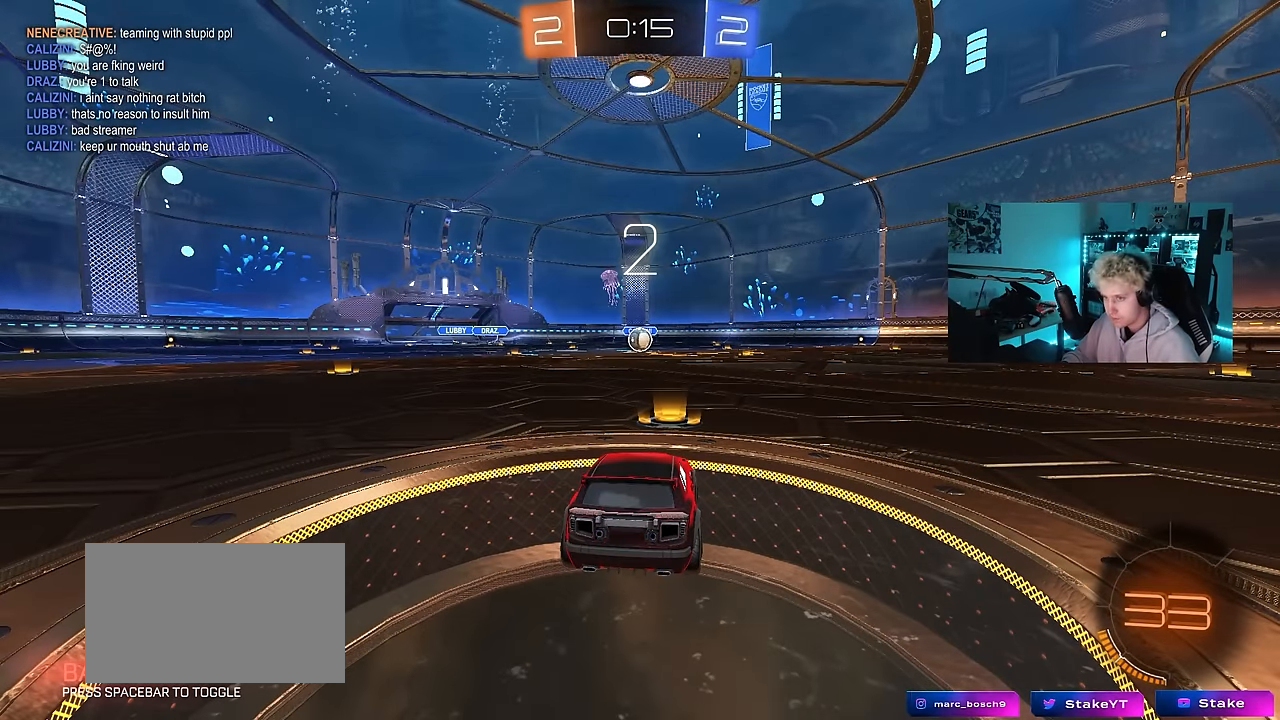
{"keys": ["space", "w"], "mouse": ["left"], "mouse_move": "right", "events": [[450, "space", "down"]]}
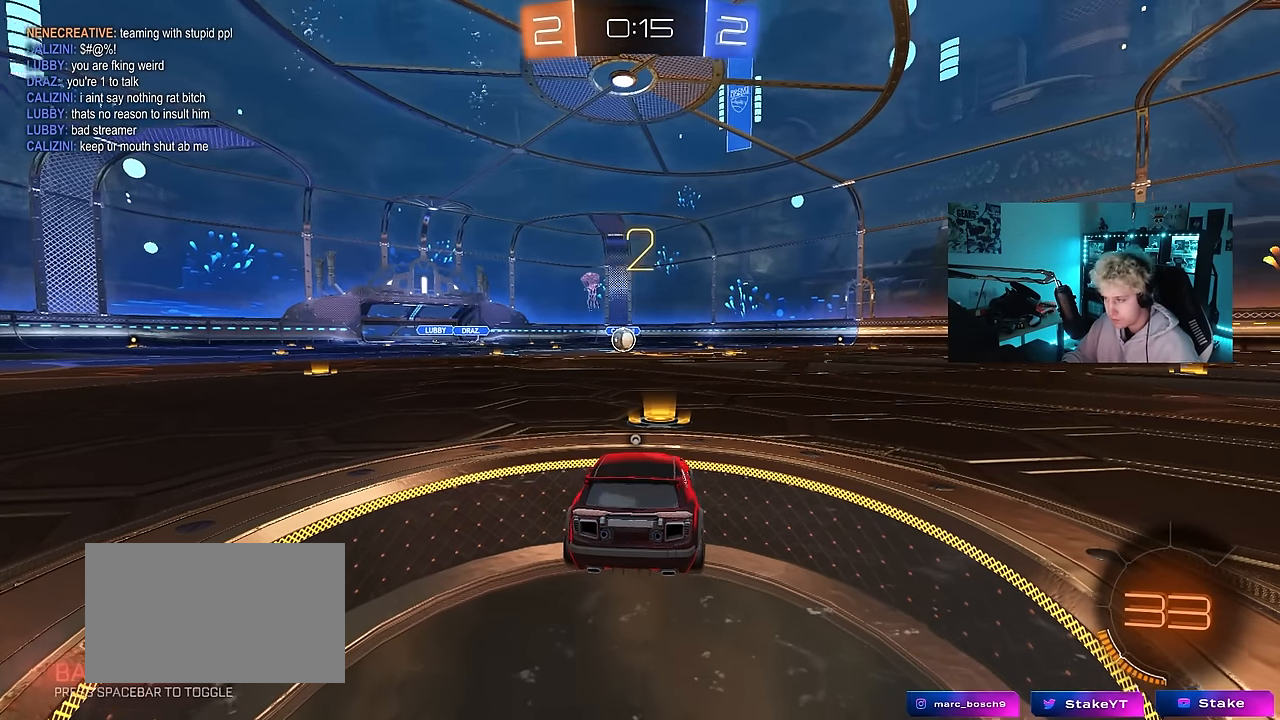
{"keys": ["w"], "mouse": ["left"], "mouse_move": "right", "events": [[100, "space", "up"], [184, "space", "down"], [284, "space", "up"]]}
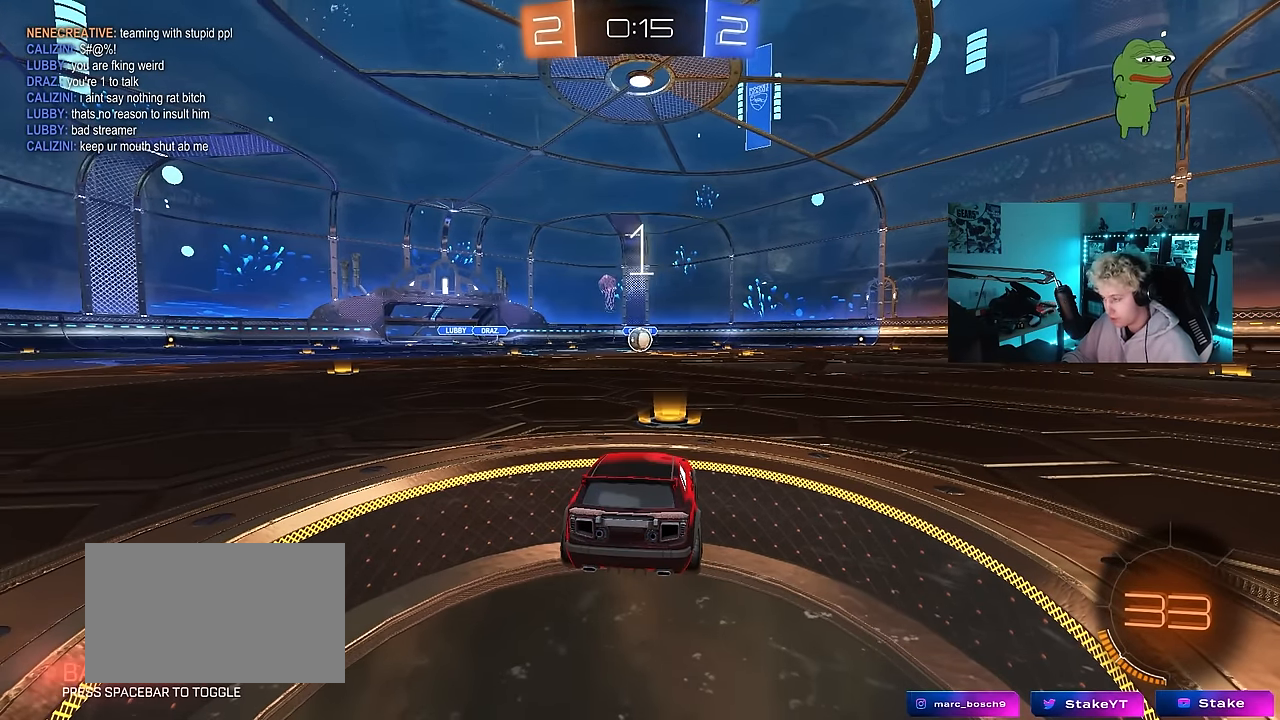
{"keys": ["w"], "mouse": ["left"], "mouse_move": "up-left", "events": []}
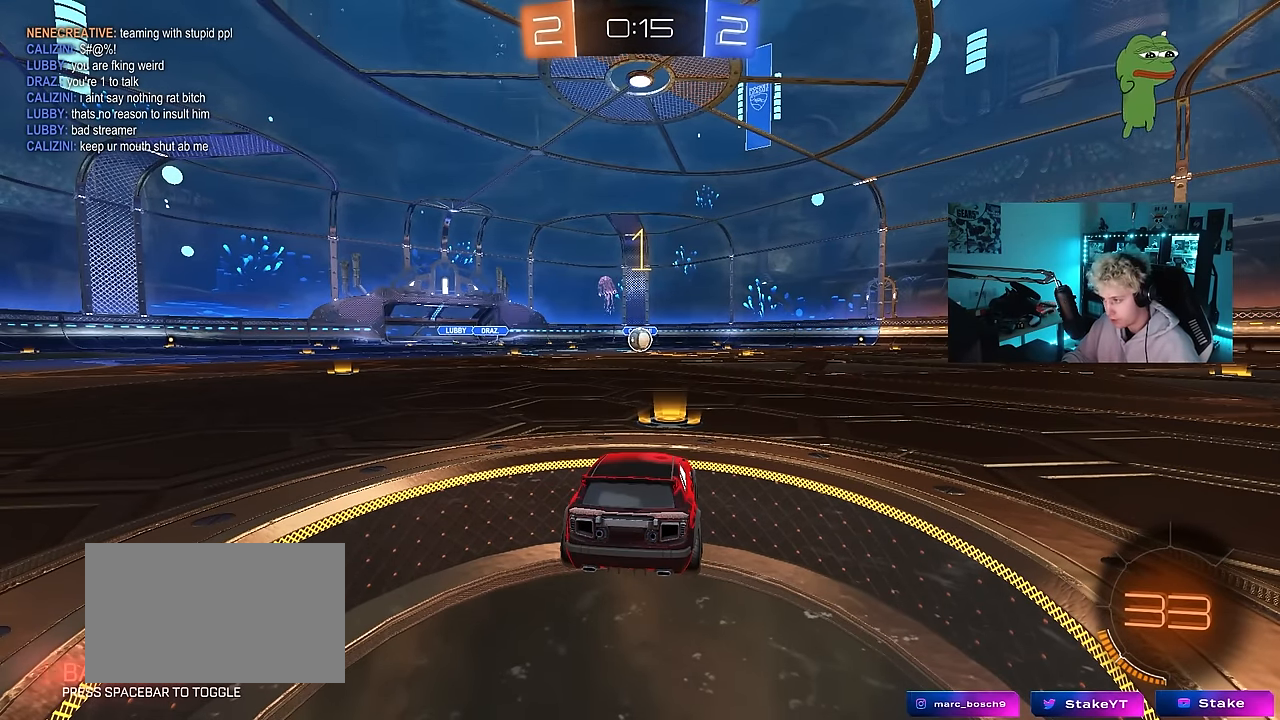
{"keys": ["w"], "mouse": ["left"], "mouse_move": "still", "events": []}
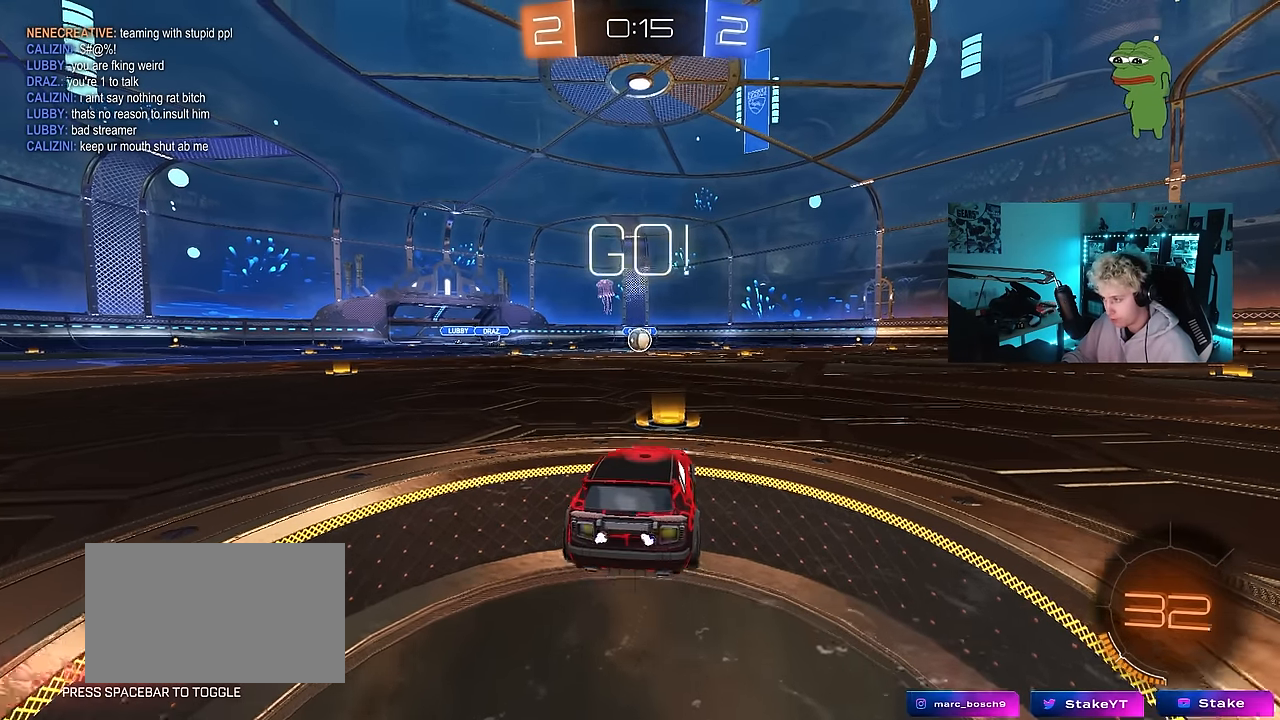
{"keys": ["a", "s", "shift"], "mouse": ["left"], "mouse_move": "left", "events": [[234, "d", "down"], [234, "mouse_right", "down"], [284, "d", "up"], [334, "a", "down"], [334, "mouse_right", "up"], [334, "shift", "down"], [367, "mouse_right", "down"], [417, "s", "down"], [417, "w", "up"], [467, "mouse_right", "up"]]}
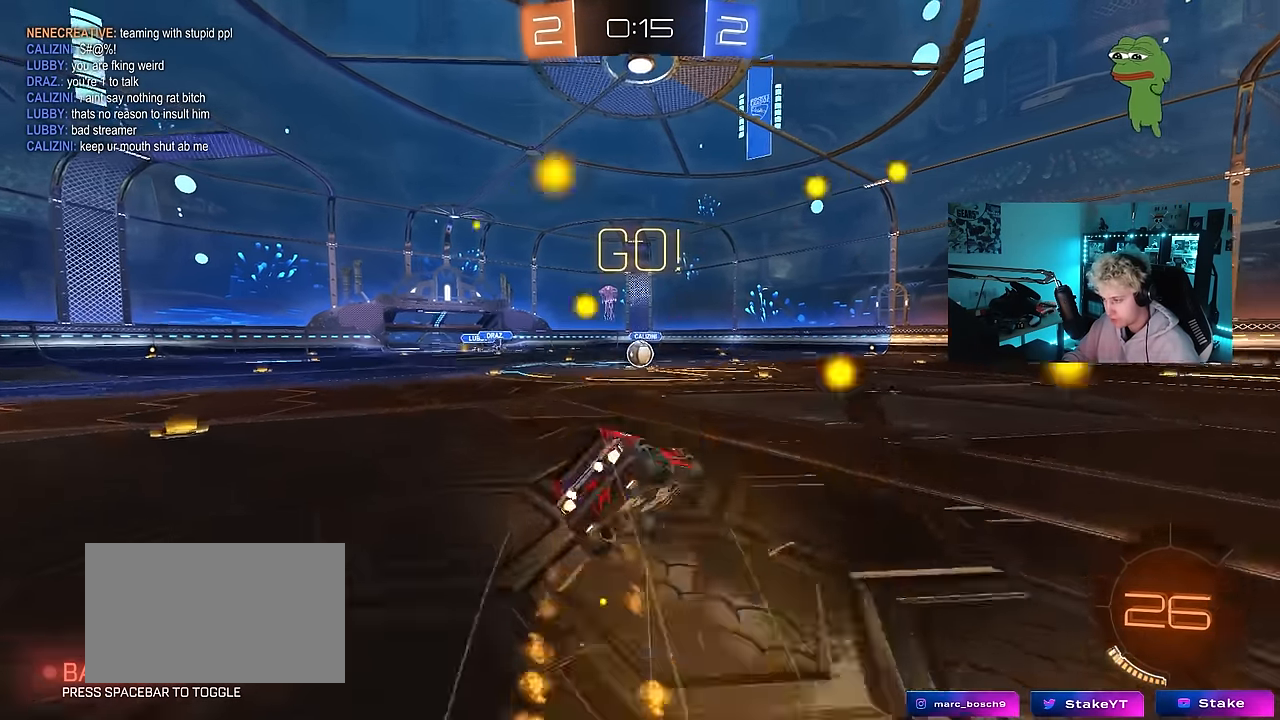
{"keys": ["a", "s", "shift"], "mouse": ["left"], "mouse_move": "still", "events": [[434, "s", "up"], [484, "s", "down"]]}
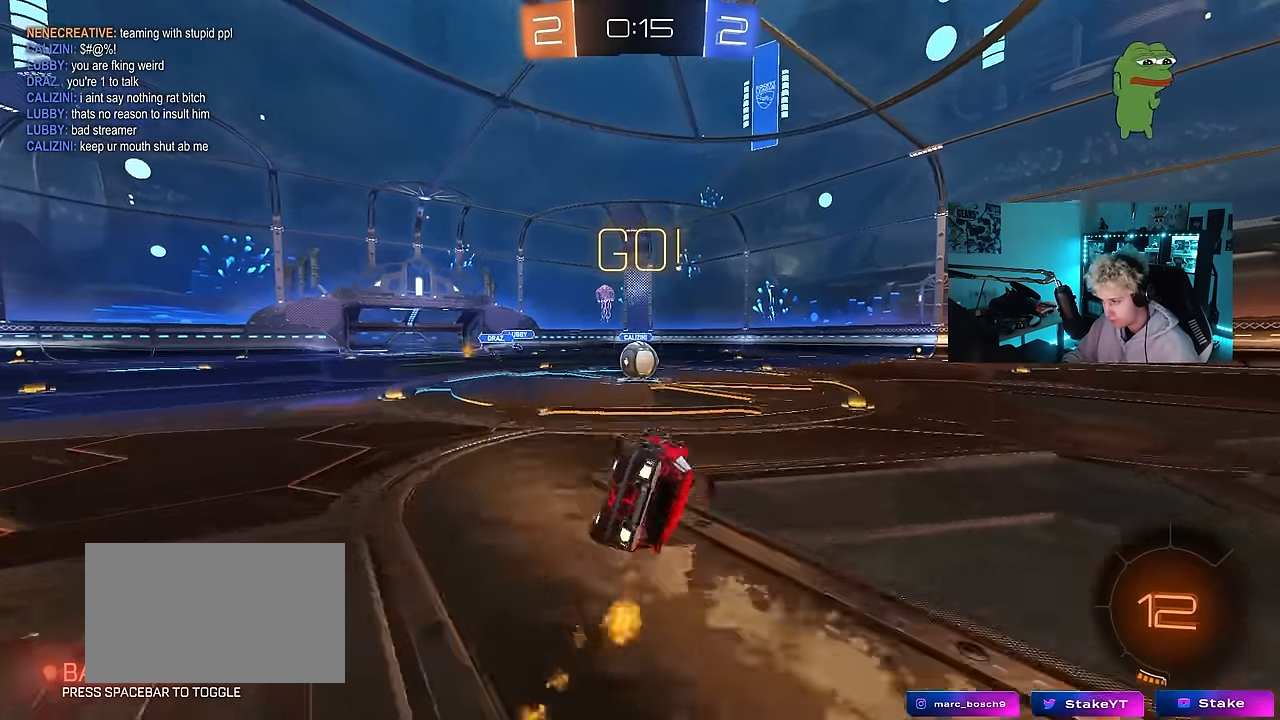
{"keys": ["a"], "mouse": [], "events": [[217, "shift", "up"], [267, "mouse_left", "up"], [317, "a", "up"], [317, "s", "up"], [500, "a", "down"]]}